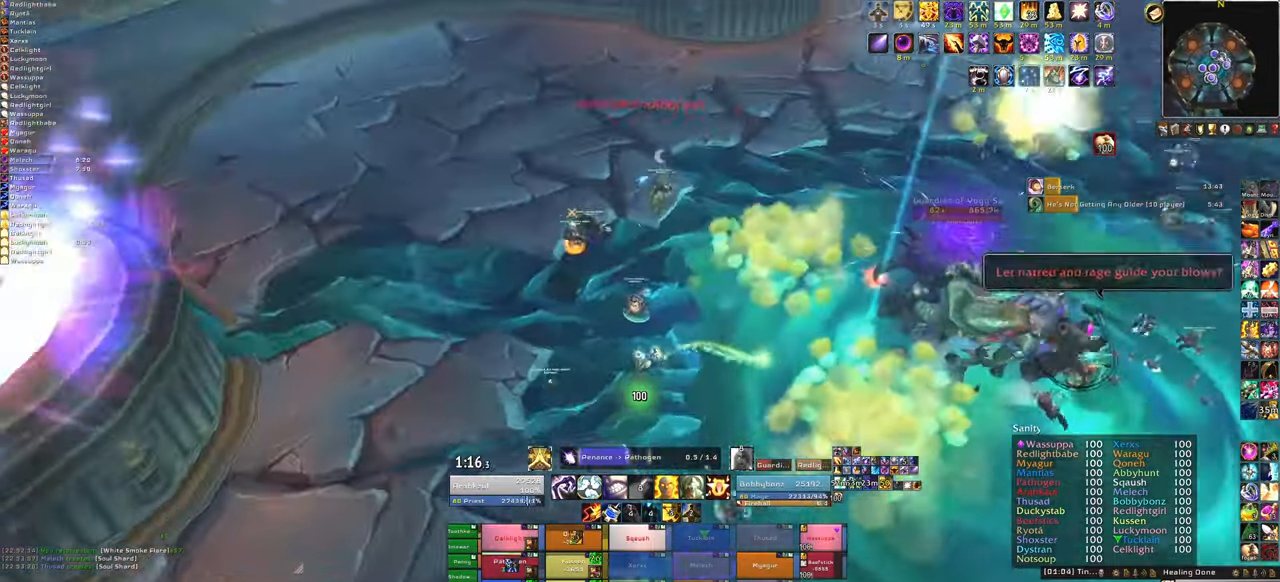
Gameplay with keyboard and mouse; each line is a JSON object with the keys and mouse buttons held at the frame after it. "events" lists presses ("down") and releases ("up") of "1", "2", "3", "4", "5", "a", "alt", "b", "c", "ctrl", "d", "e", "f", "g", "q", "r", "s", "shift", "space", "t", "tab", "tilde", "v", "w", "x", "z", "mouse_left", "mouse_wheel", "mouse_right", "mouse_mb4" and "mouse_mb5" between this image and that frame as [ms after this image, input, new state], when the widget could be followed in between. "mouse_left", "mouse_wheel", "mouse_right", "mouse_mb4", "mouse_mb5" = the "left", "wheel", "right", "mb4", "mb5" buttons of the "mouse" list. No other keys are recorded. "wheel" means that the mouse wheel is clicked or scrolled. Mouse movement is not recorded.
{"keys": ["a"], "mouse": ["right"], "events": [[501, "a", "down"]]}
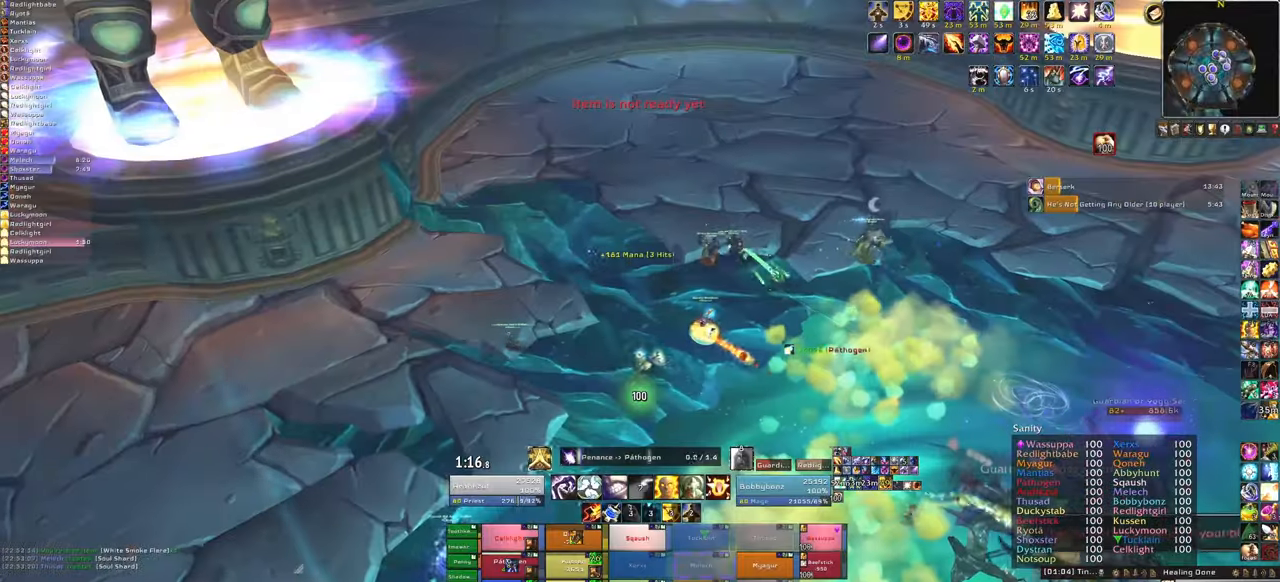
{"keys": ["w"], "mouse": [], "events": [[233, "mouse_right", "up"], [233, "w", "down"], [267, "a", "up"]]}
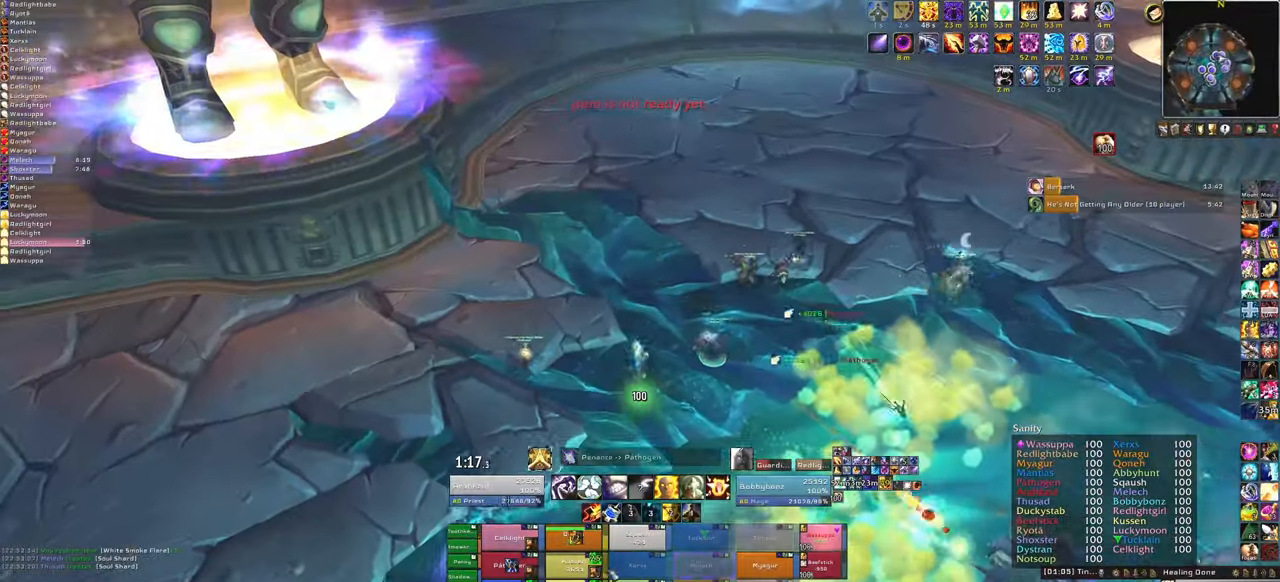
{"keys": ["f", "w"], "mouse": [], "events": [[434, "f", "down"]]}
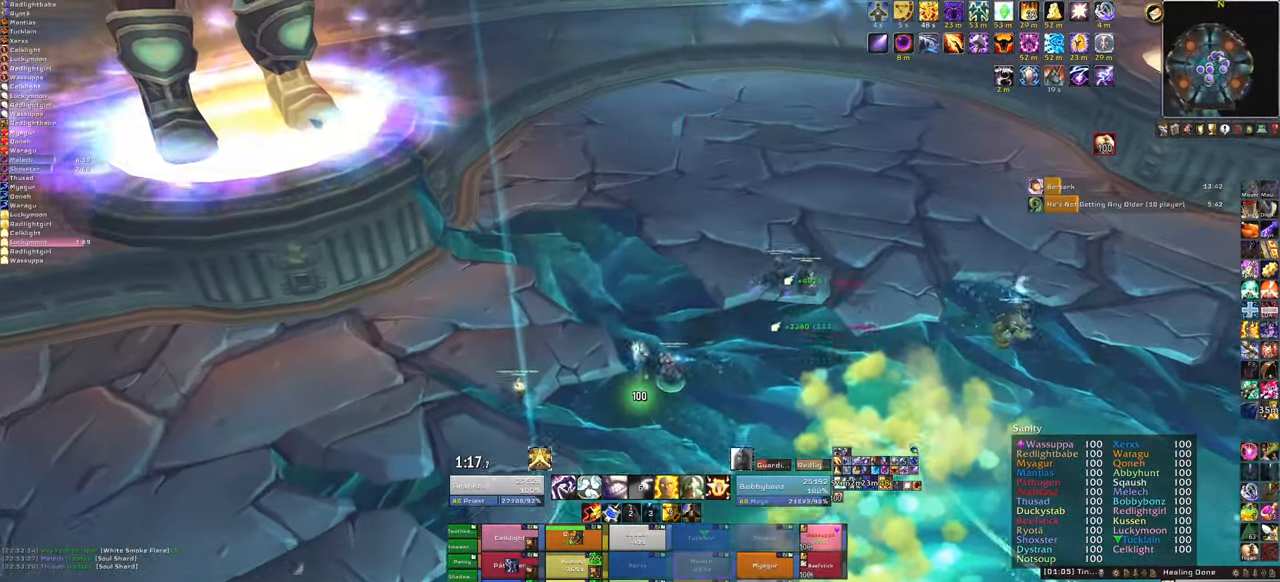
{"keys": ["d", "w"], "mouse": [], "events": [[133, "f", "up"], [300, "d", "down"]]}
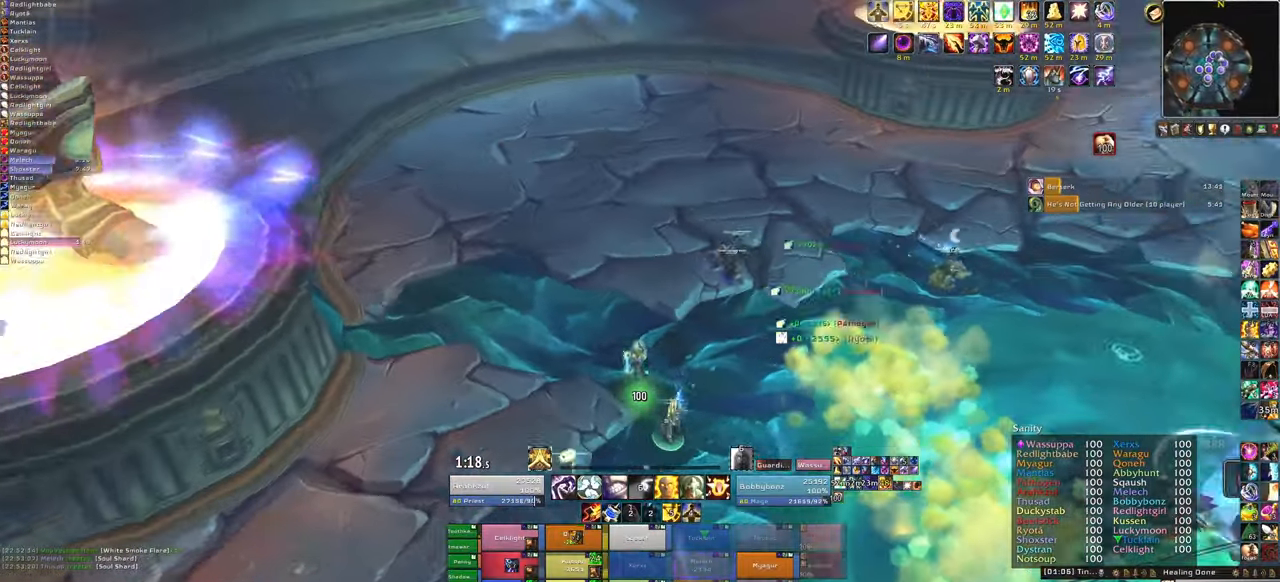
{"keys": ["w"], "mouse": [], "events": [[34, "d", "up"]]}
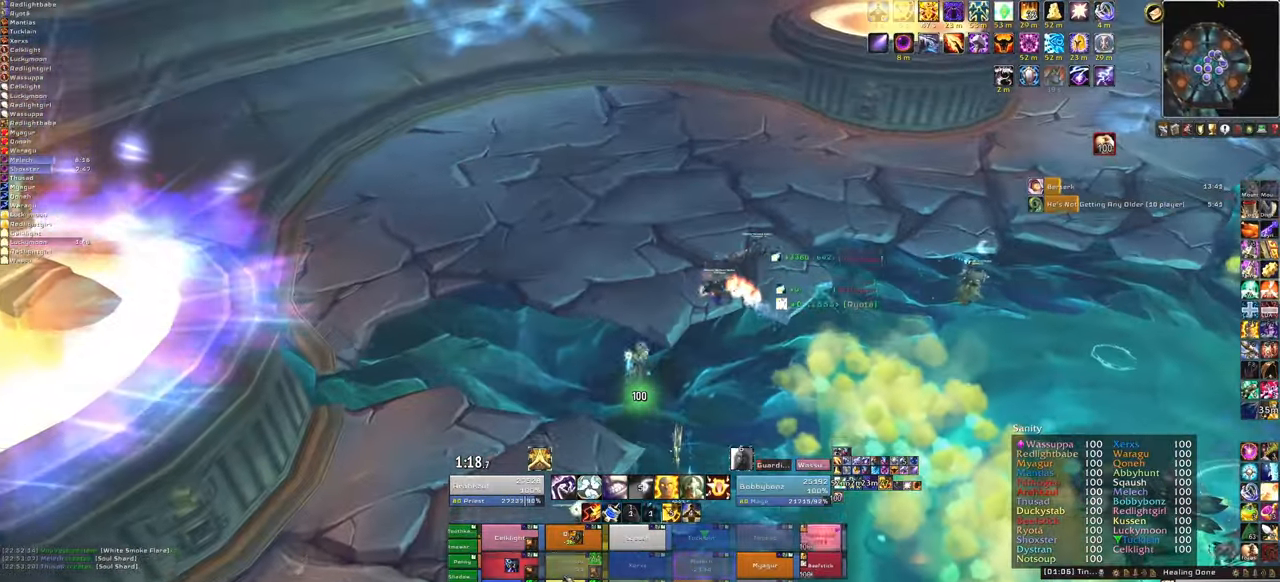
{"keys": ["w"], "mouse": [], "events": []}
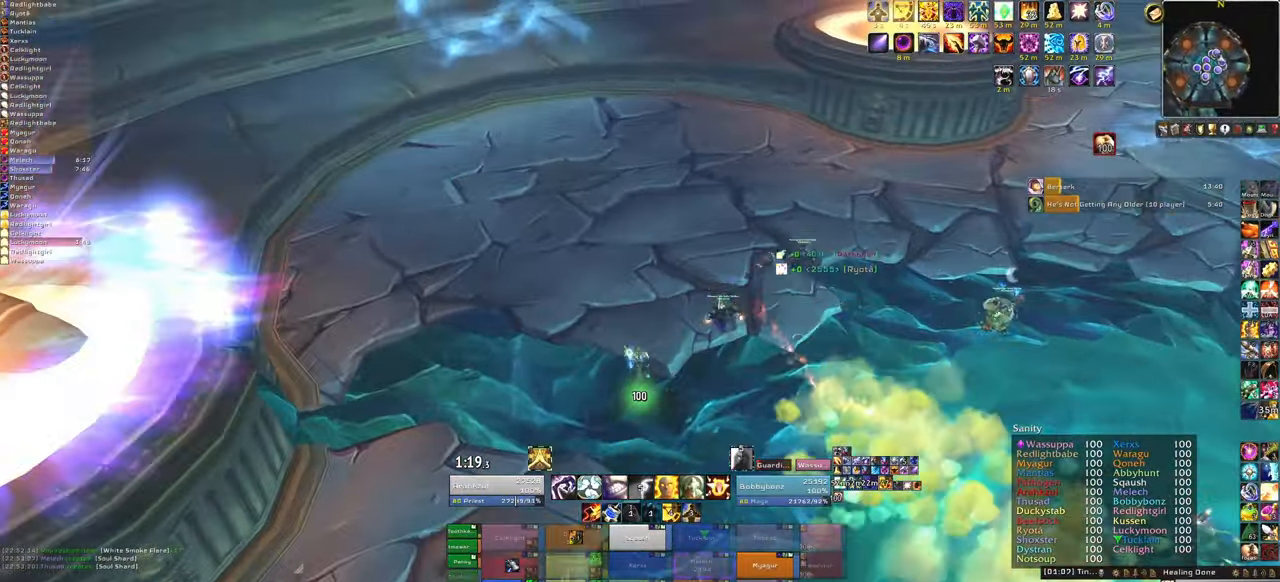
{"keys": ["a"], "mouse": ["right"], "events": [[300, "w", "up"], [367, "mouse_right", "down"], [401, "a", "down"]]}
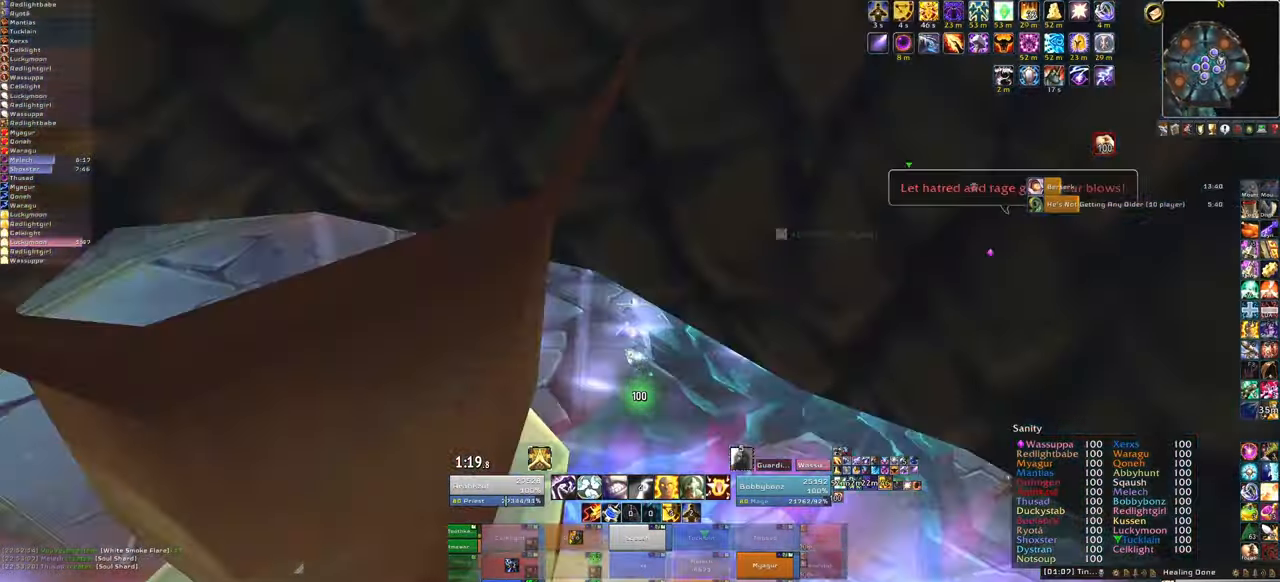
{"keys": ["a", "w"], "mouse": ["right"], "events": [[133, "w", "down"]]}
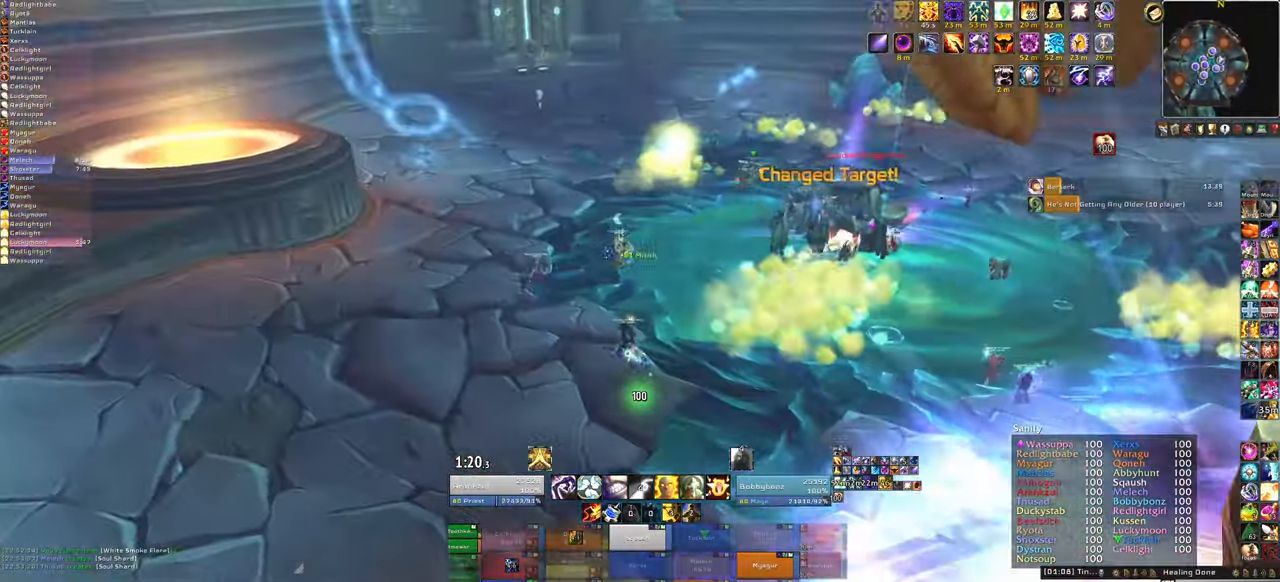
{"keys": ["w"], "mouse": ["right"], "events": [[467, "a", "up"]]}
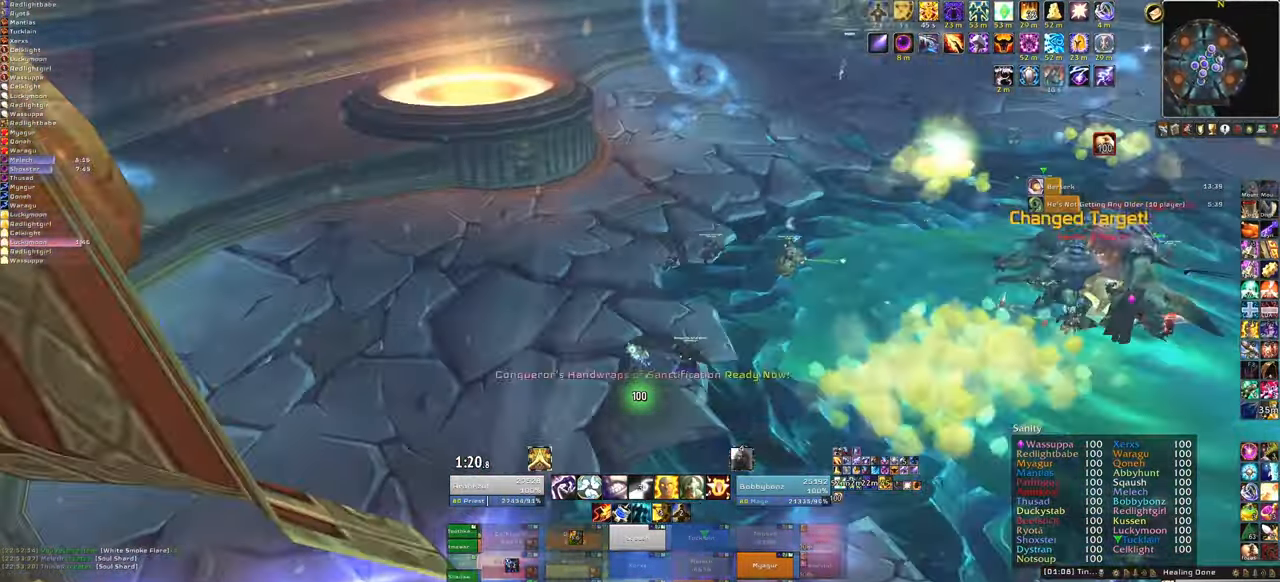
{"keys": ["d", "w"], "mouse": [], "events": [[33, "mouse_right", "up"], [367, "d", "down"]]}
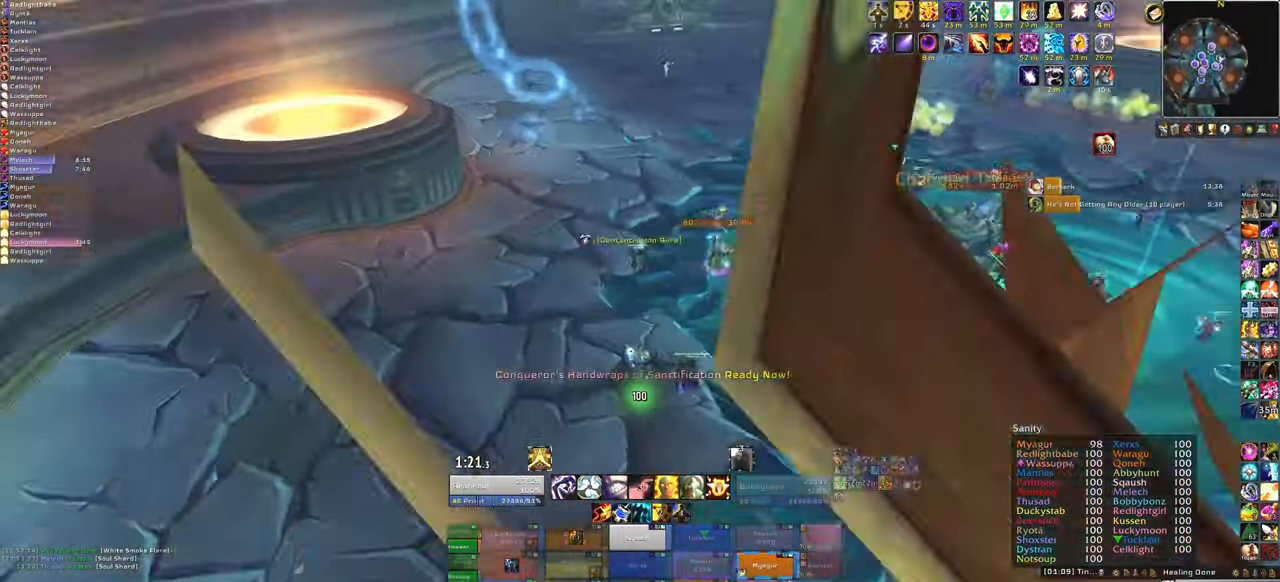
{"keys": ["w"], "mouse": [], "events": [[100, "d", "up"]]}
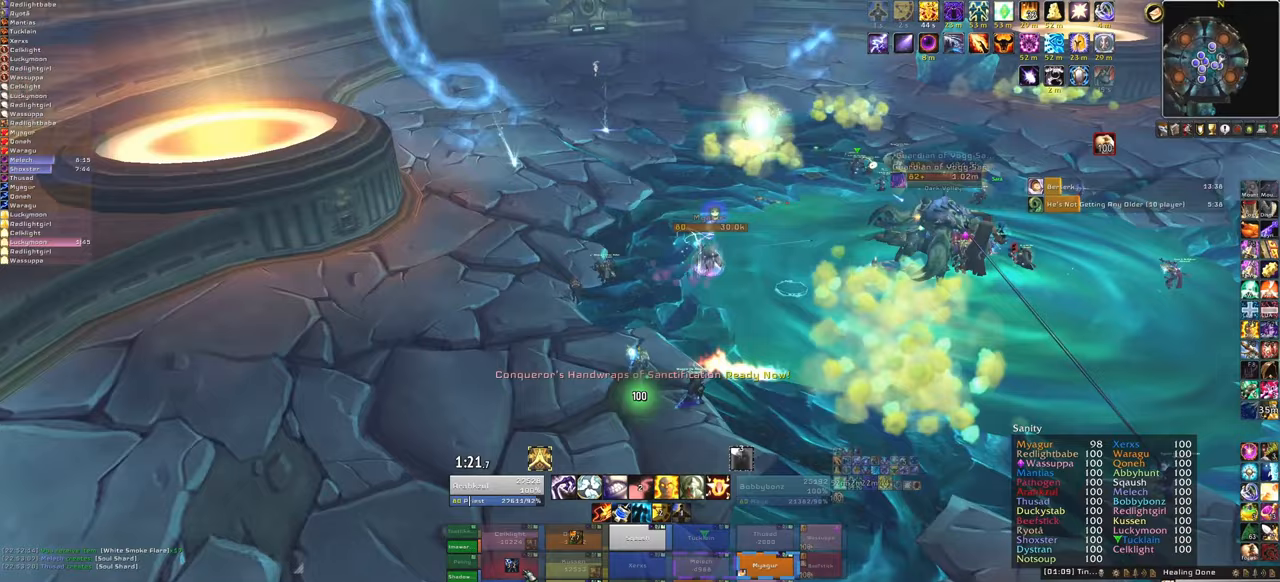
{"keys": ["a", "w"], "mouse": [], "events": [[434, "a", "down"]]}
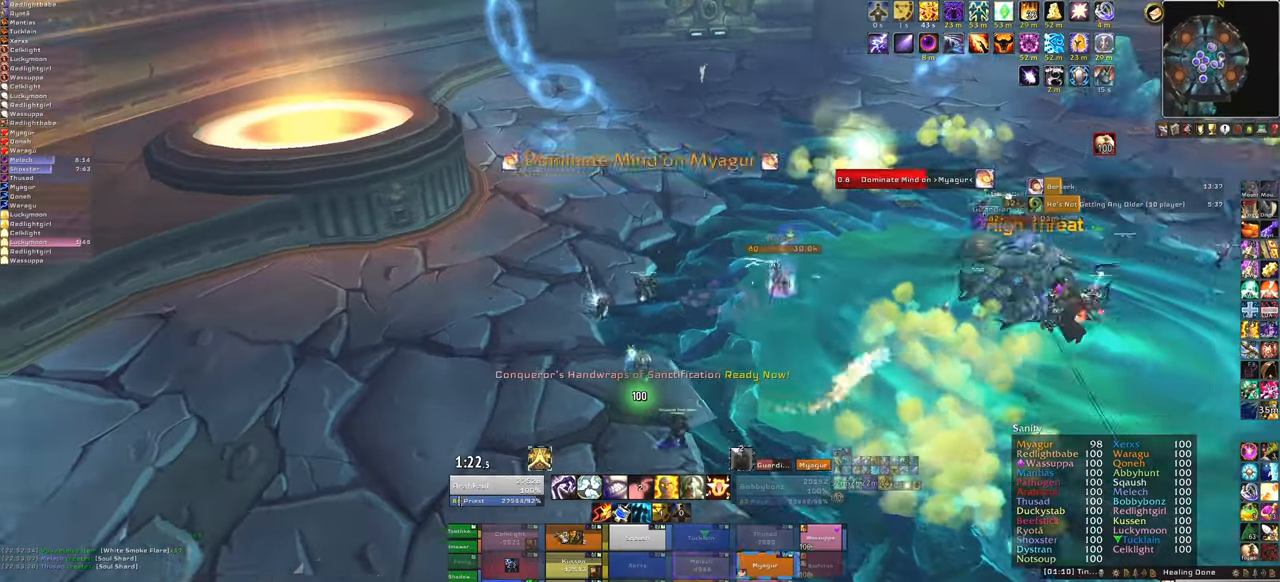
{"keys": ["w"], "mouse": [], "events": [[33, "a", "up"]]}
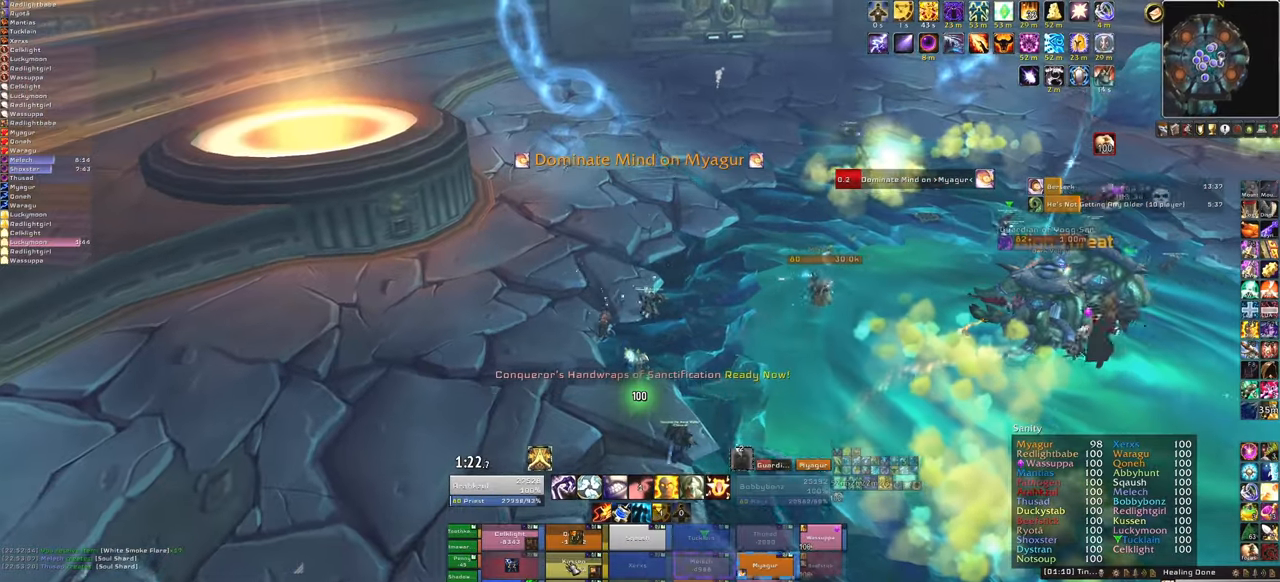
{"keys": ["w"], "mouse": [], "events": []}
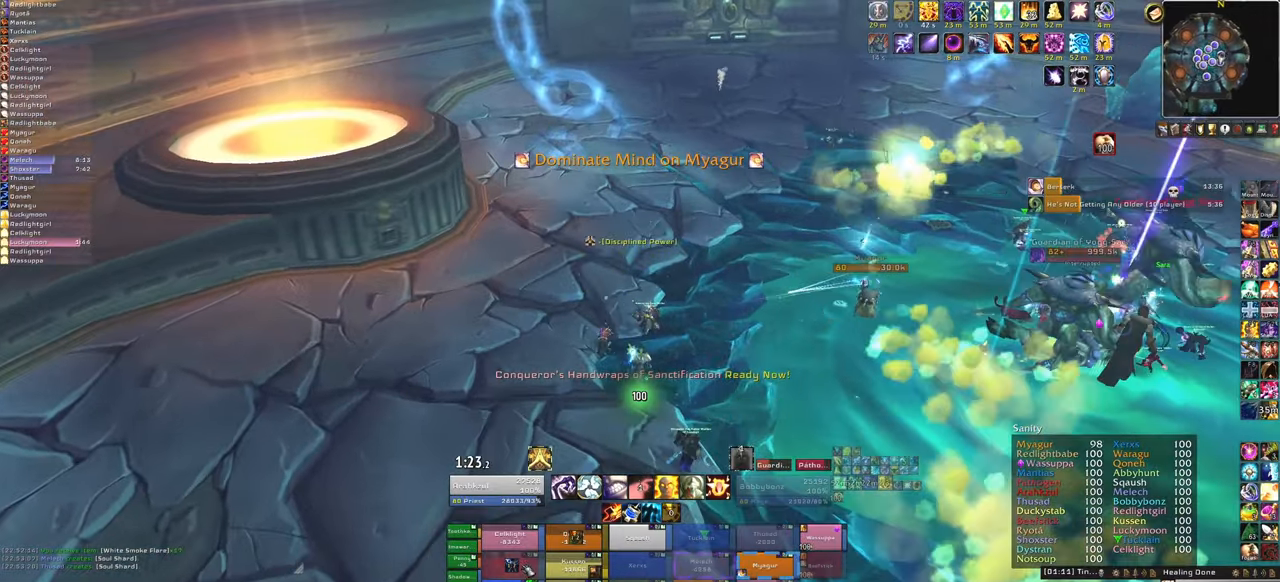
{"keys": ["d", "w"], "mouse": [], "events": [[200, "d", "down"], [367, "d", "up"], [501, "d", "down"]]}
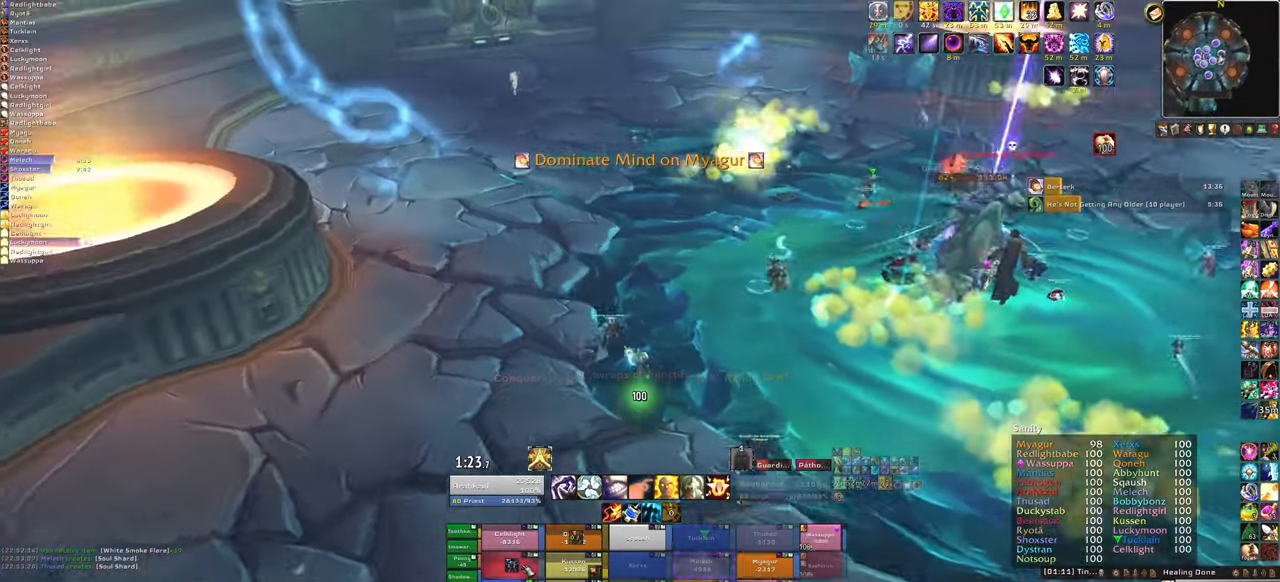
{"keys": ["f", "w"], "mouse": [], "events": [[166, "d", "up"], [433, "f", "down"]]}
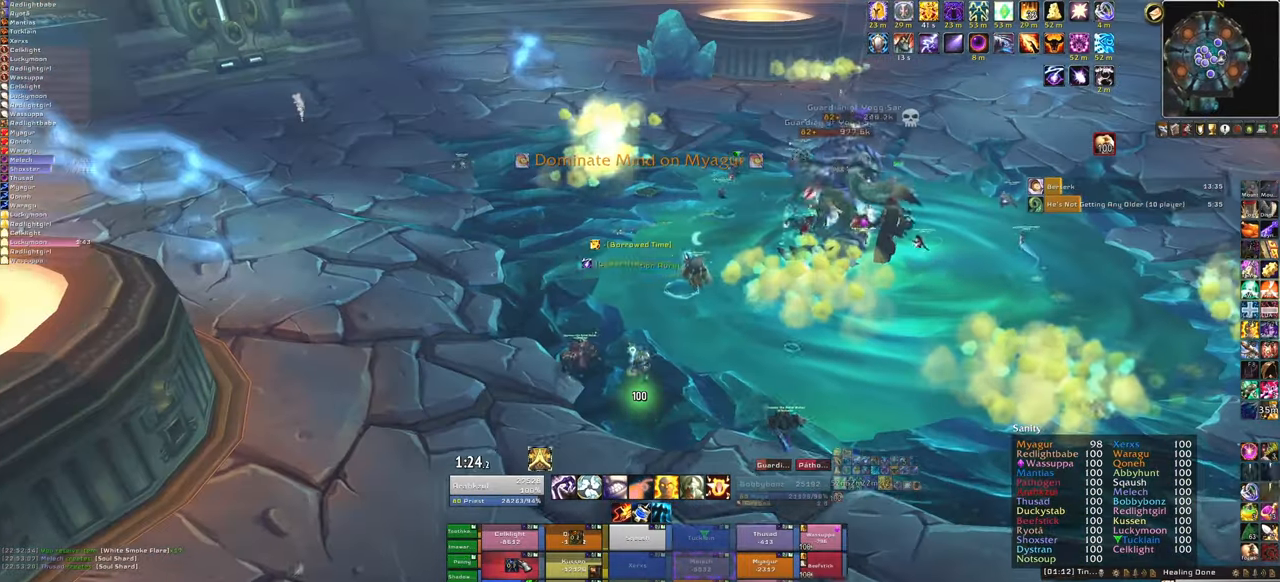
{"keys": [], "mouse": [], "events": [[67, "f", "up"], [167, "w", "up"], [267, "d", "down"], [434, "d", "up"]]}
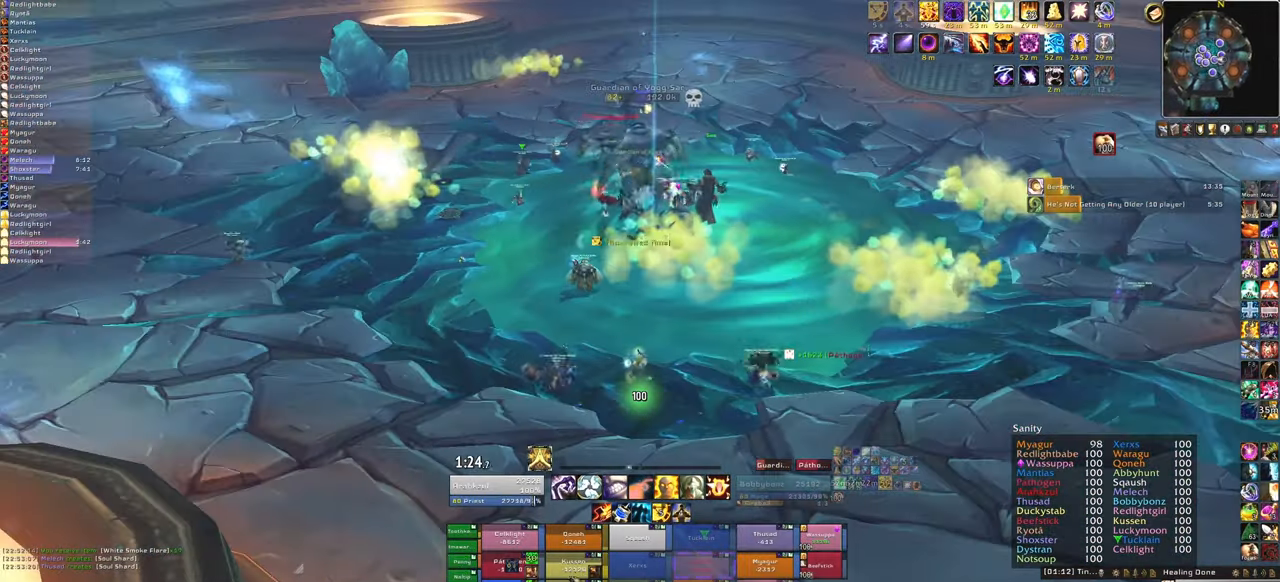
{"keys": ["2"], "mouse": [], "events": [[433, "2", "down"]]}
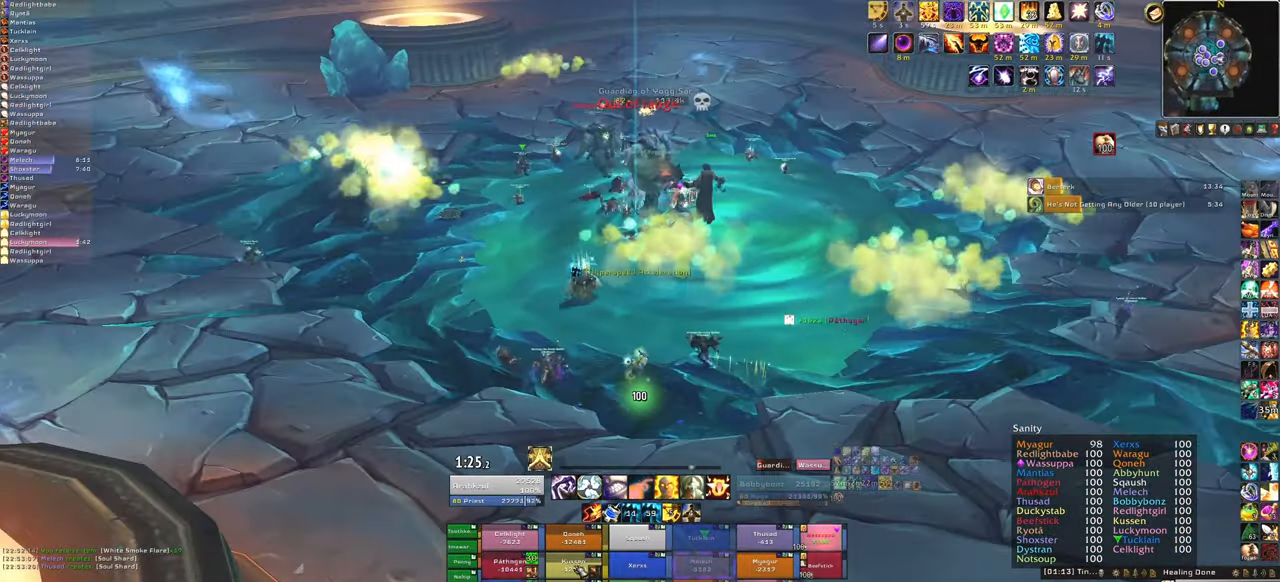
{"keys": [], "mouse": ["right"], "events": [[67, "2", "up"], [334, "mouse_right", "down"]]}
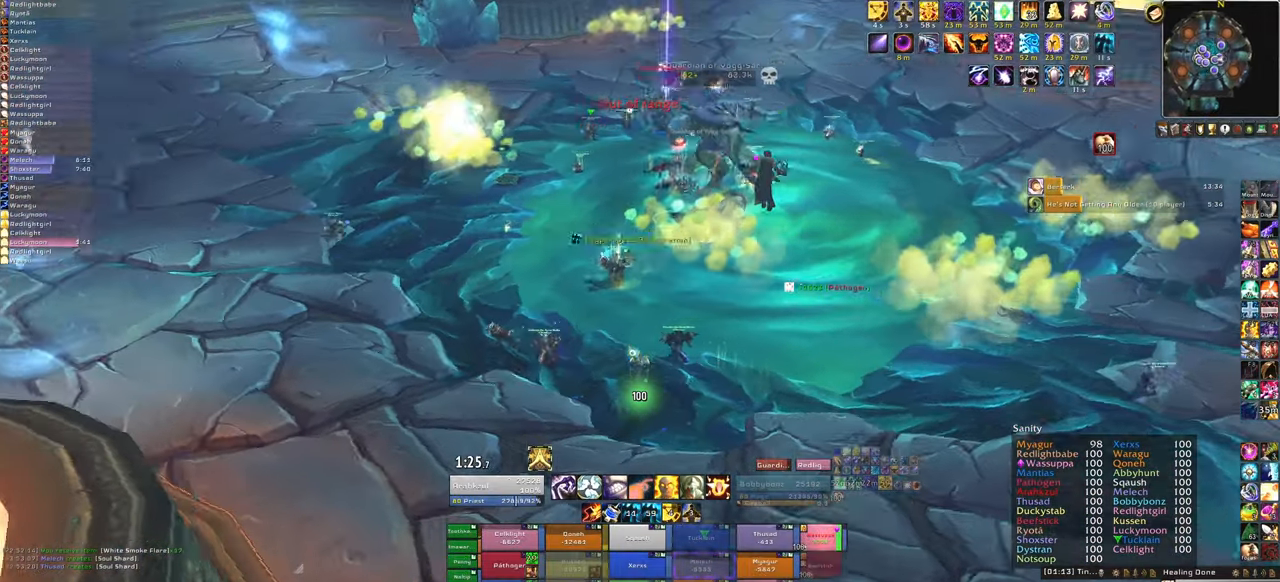
{"keys": ["a"], "mouse": [], "events": [[166, "mouse_right", "up"], [433, "a", "down"]]}
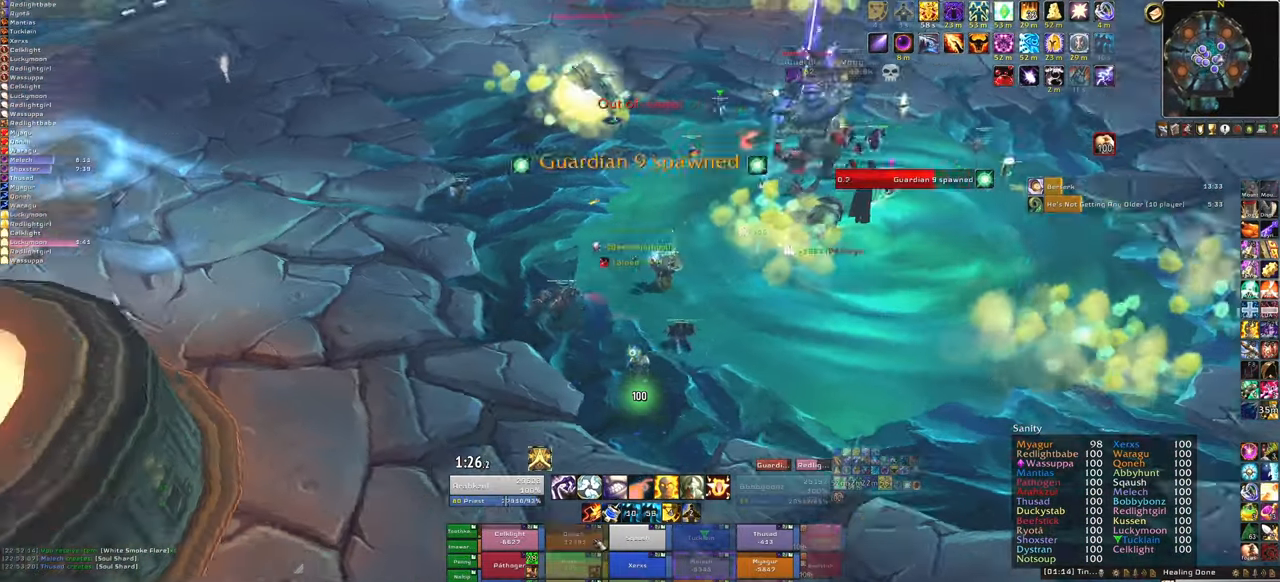
{"keys": ["w"], "mouse": [], "events": [[200, "w", "down"], [267, "a", "up"], [267, "f", "down"], [434, "f", "up"]]}
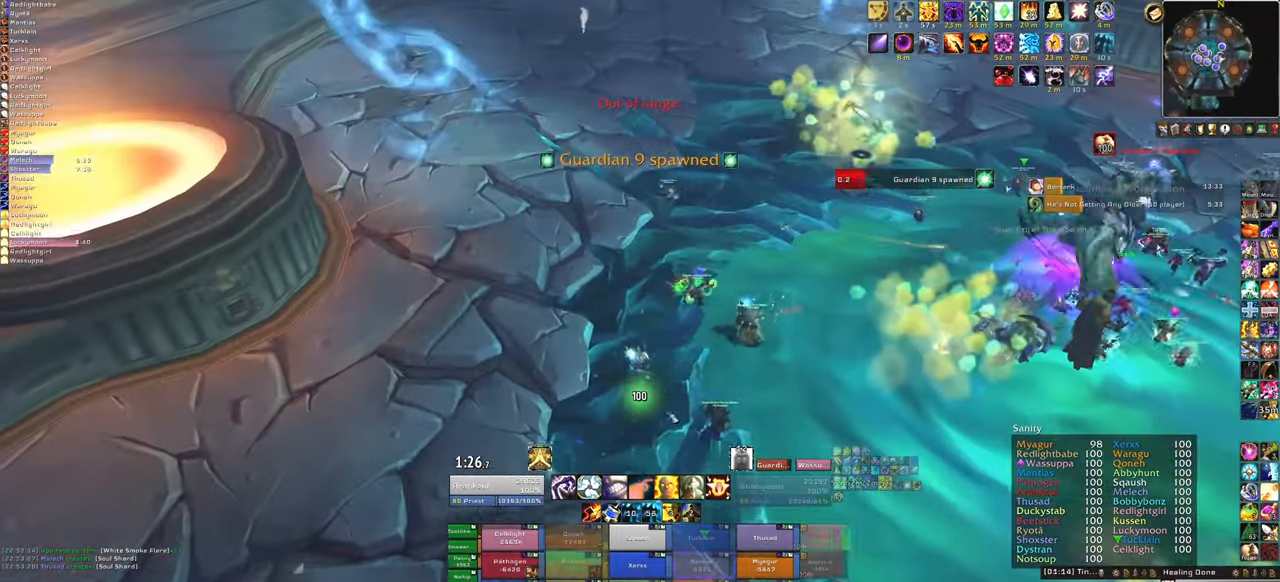
{"keys": ["w"], "mouse": [], "events": [[100, "mouse_right", "down"], [166, "a", "down"], [333, "a", "up"], [434, "mouse_right", "up"]]}
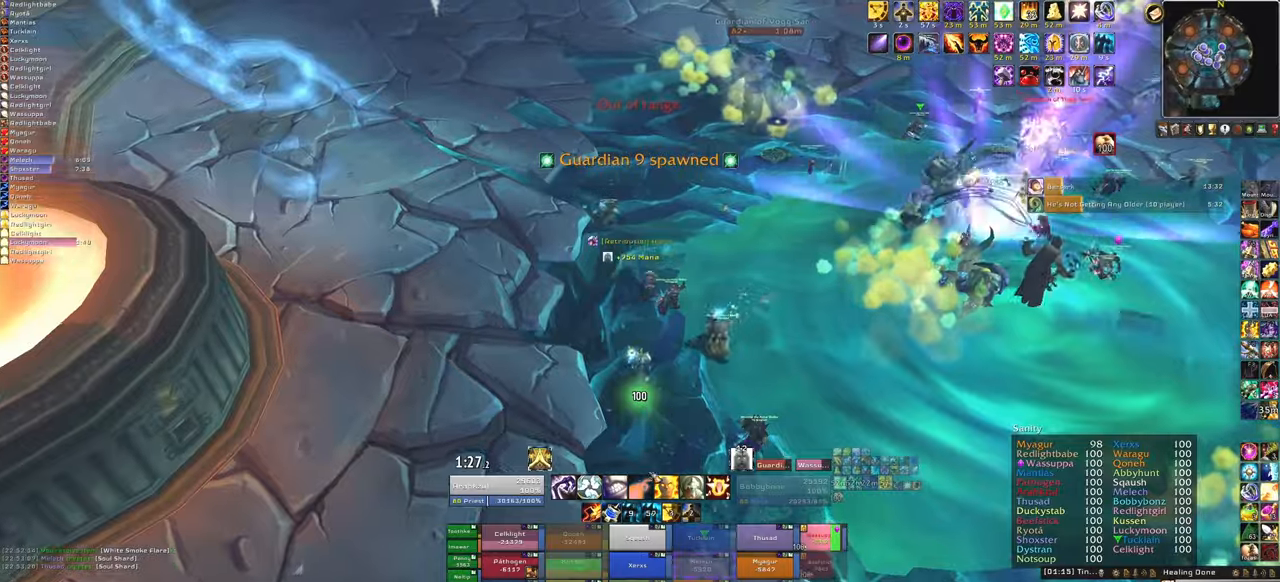
{"keys": [], "mouse": [], "events": [[134, "d", "down"], [401, "w", "up"], [434, "d", "up"]]}
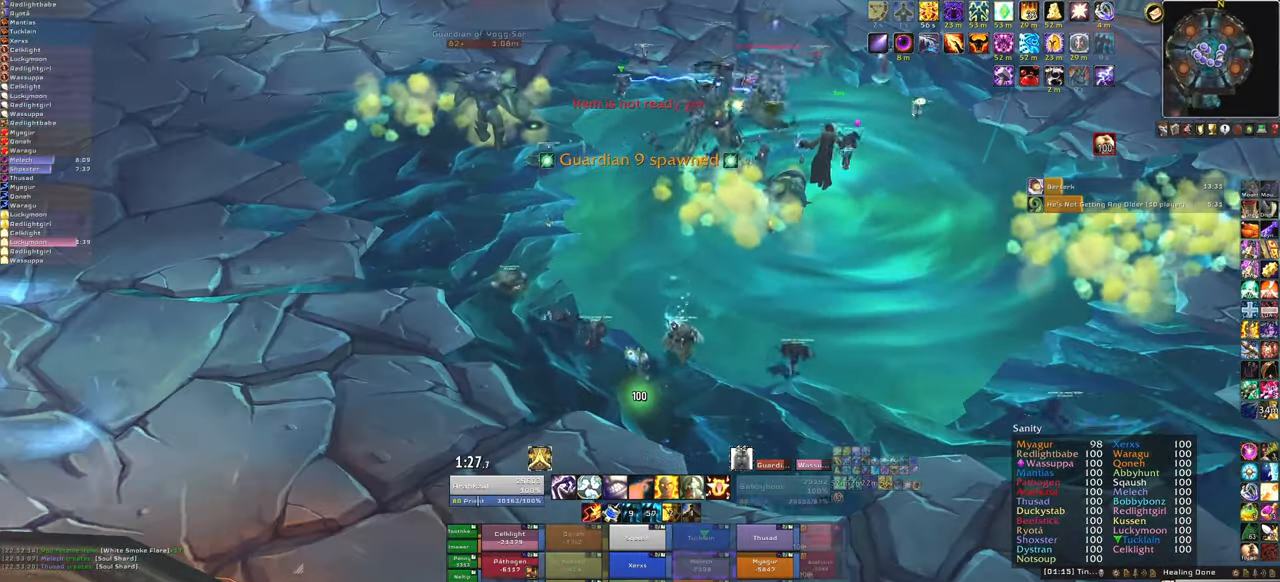
{"keys": [], "mouse": [], "events": [[33, "2", "down"], [133, "2", "up"]]}
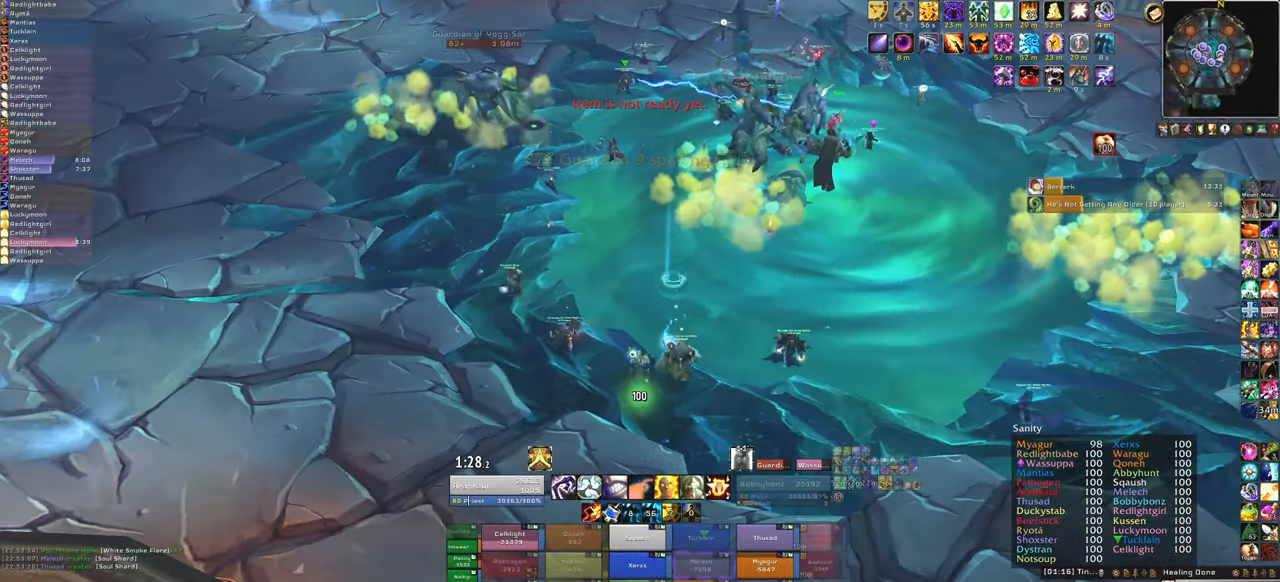
{"keys": ["d"], "mouse": [], "events": [[201, "w", "down"], [468, "d", "down"], [468, "w", "up"]]}
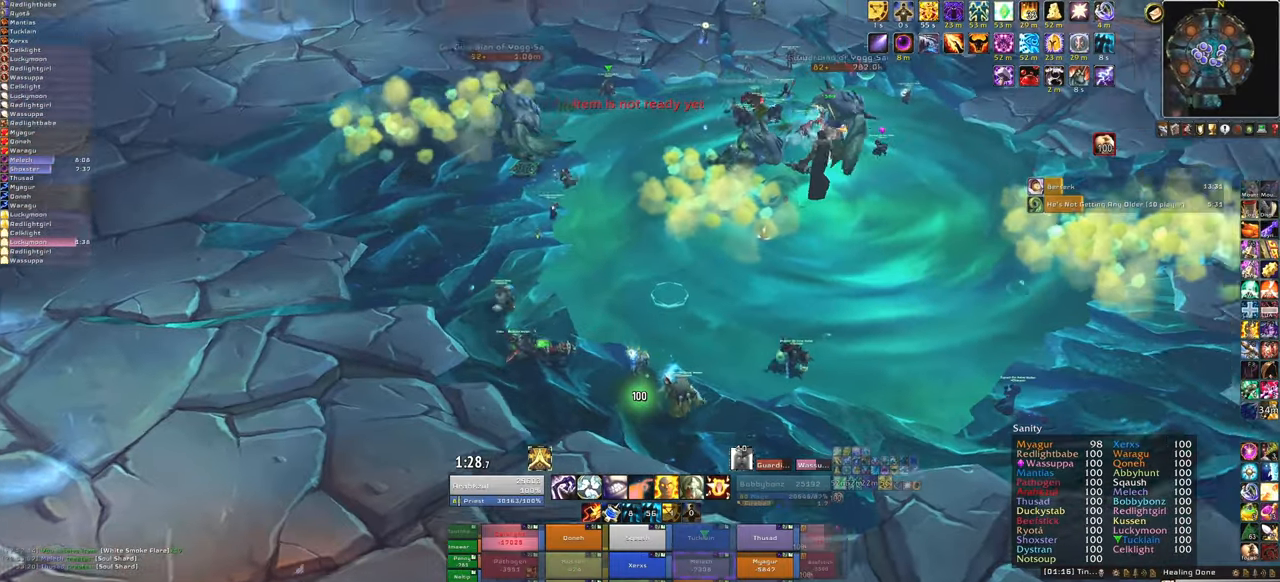
{"keys": ["w"], "mouse": [], "events": [[267, "d", "up"], [267, "w", "down"]]}
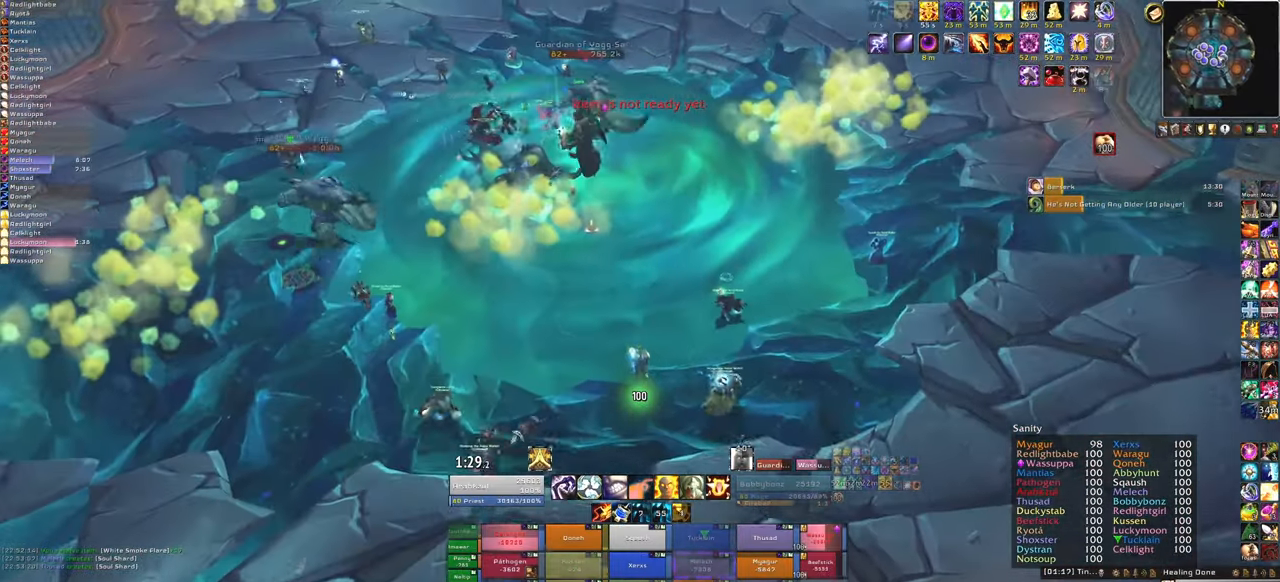
{"keys": [], "mouse": [], "events": [[101, "w", "up"], [201, "2", "down"], [267, "2", "up"]]}
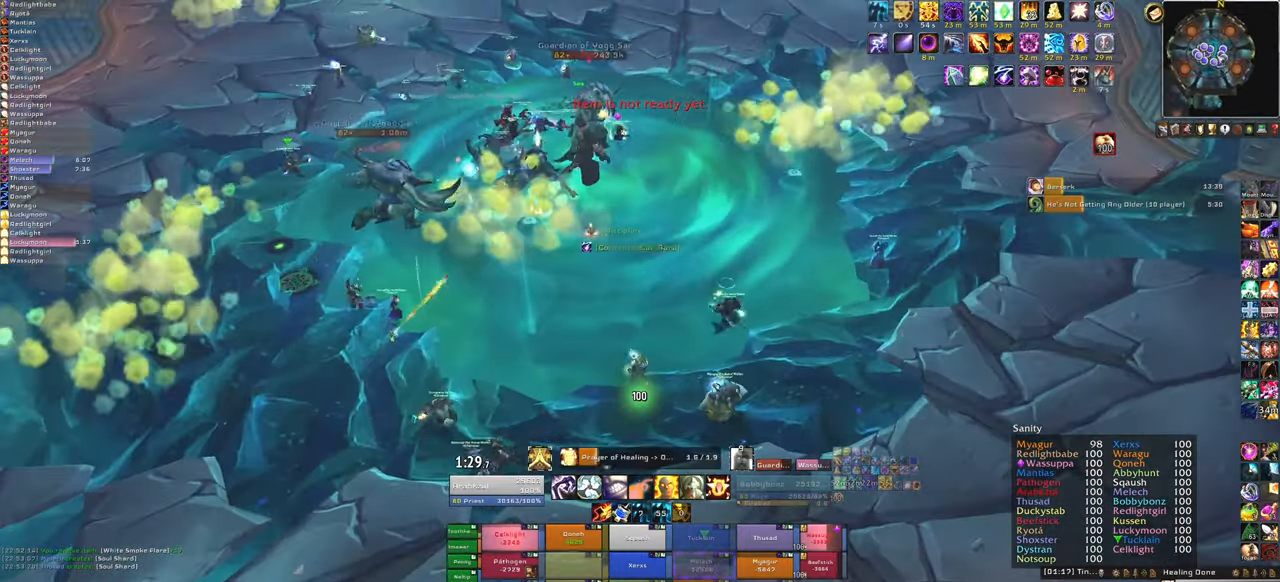
{"keys": [], "mouse": ["right"], "events": [[300, "mouse_right", "down"]]}
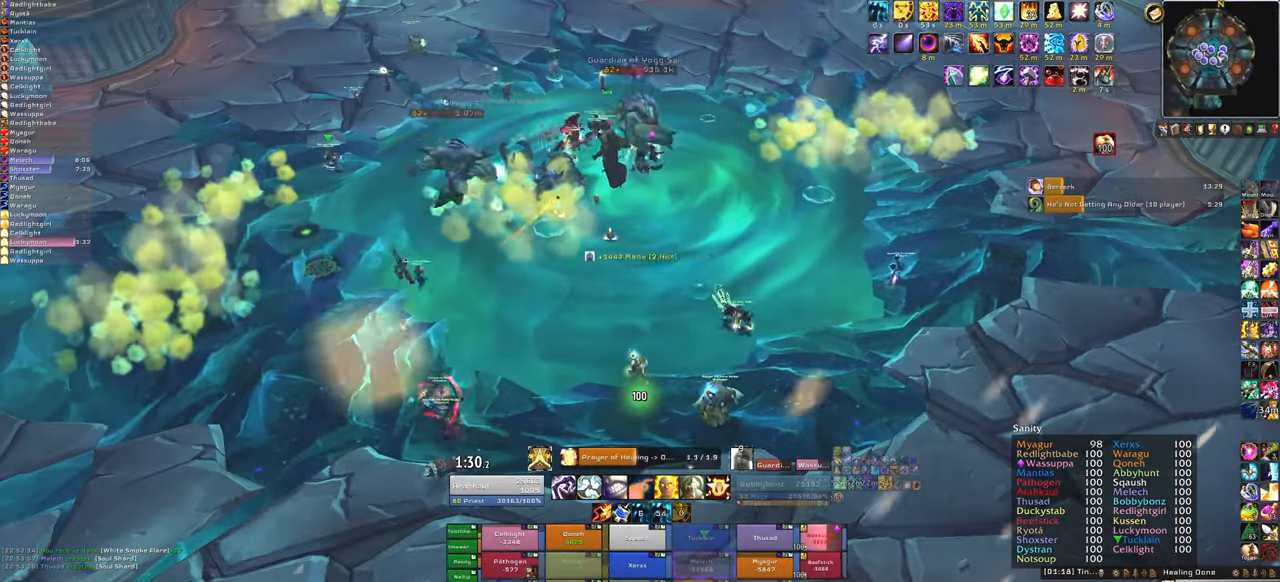
{"keys": [], "mouse": [], "events": [[167, "mouse_right", "up"]]}
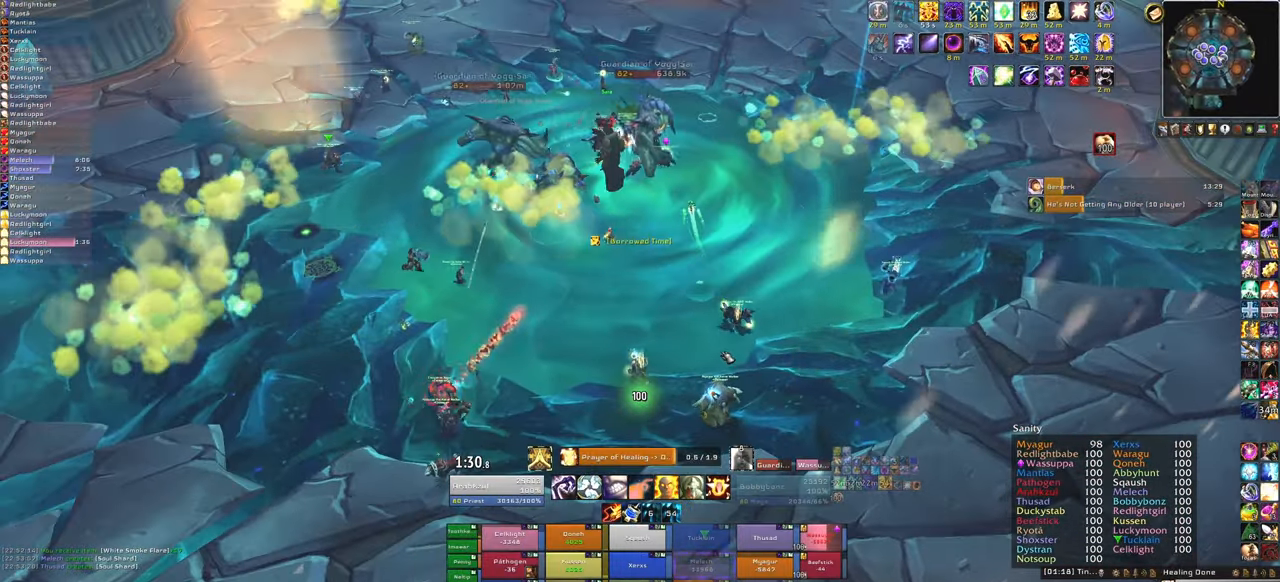
{"keys": [], "mouse": [], "events": [[133, "mouse_right", "down"], [467, "mouse_right", "up"]]}